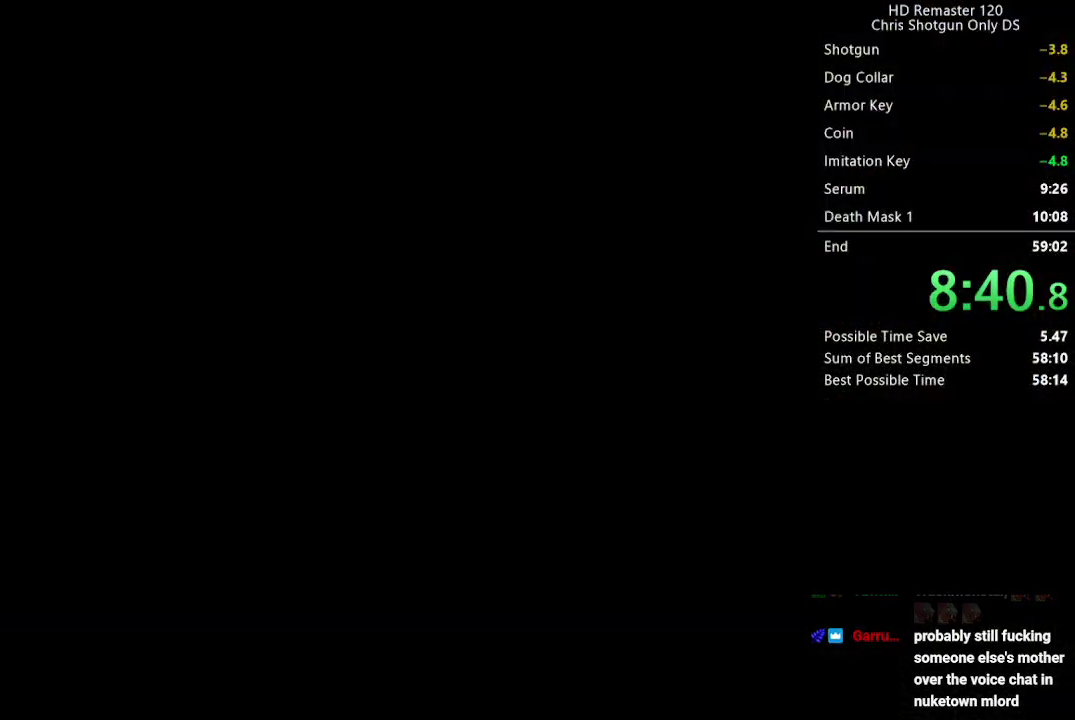
Gameplay with a controller (Xbox layout); each line is a JSON object with the inputs held at the frame after it. "events" lists button and stick changes between this image and that frame as [ms after this image, input, new state], when the widget could be followed in between.
{"buttons": [], "left_stick": "center", "right_stick": "center", "events": [[200, "START", "up"]]}
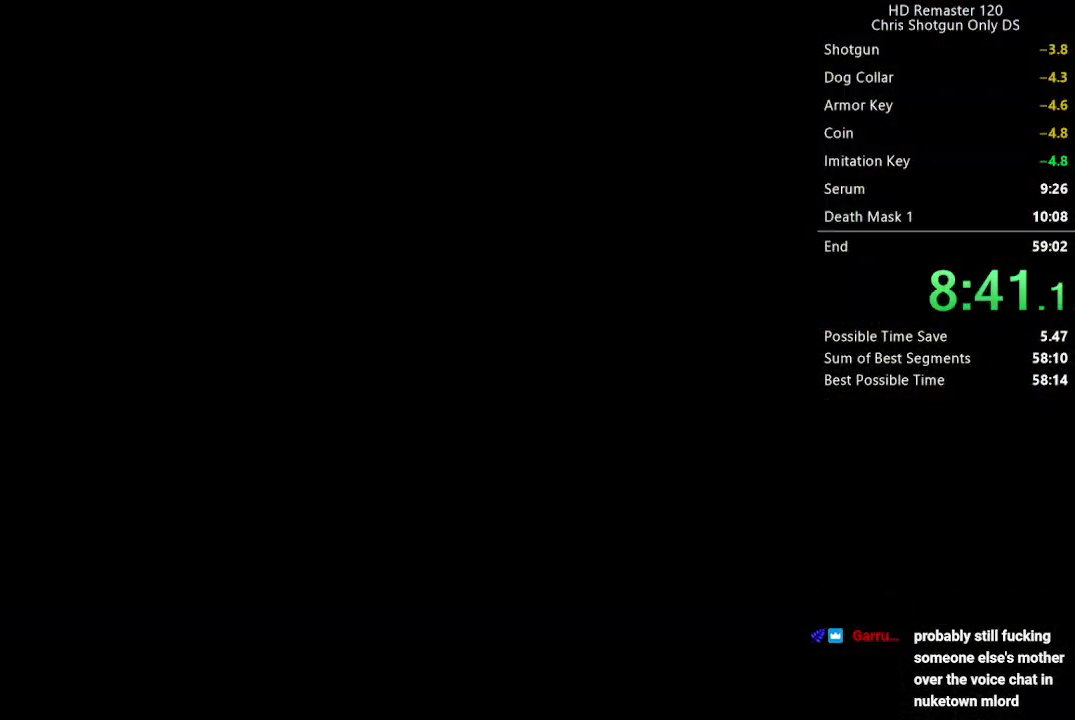
{"buttons": [], "left_stick": "center", "right_stick": "center", "events": []}
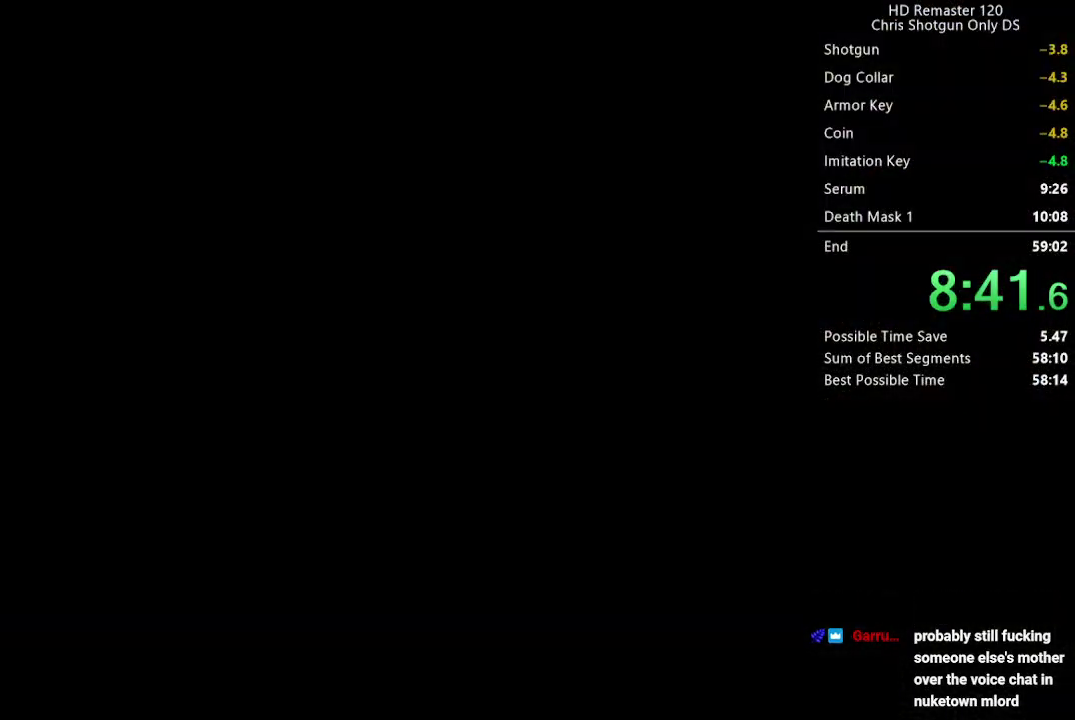
{"buttons": [], "left_stick": "center", "right_stick": "center", "events": []}
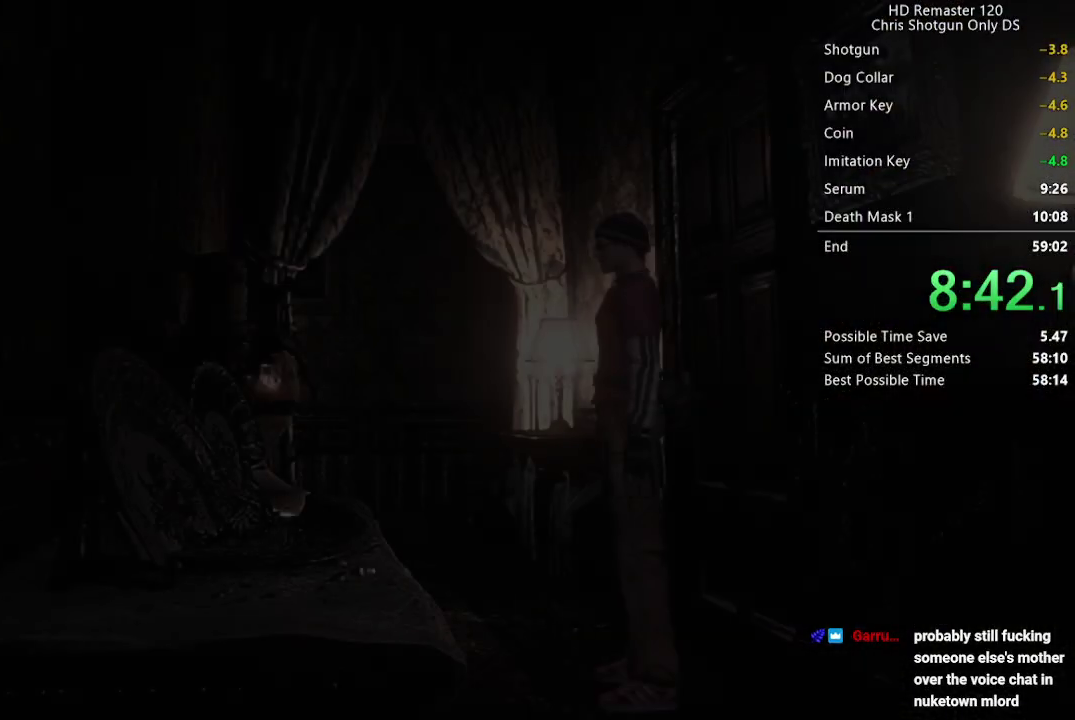
{"buttons": [], "left_stick": "center", "right_stick": "center", "events": []}
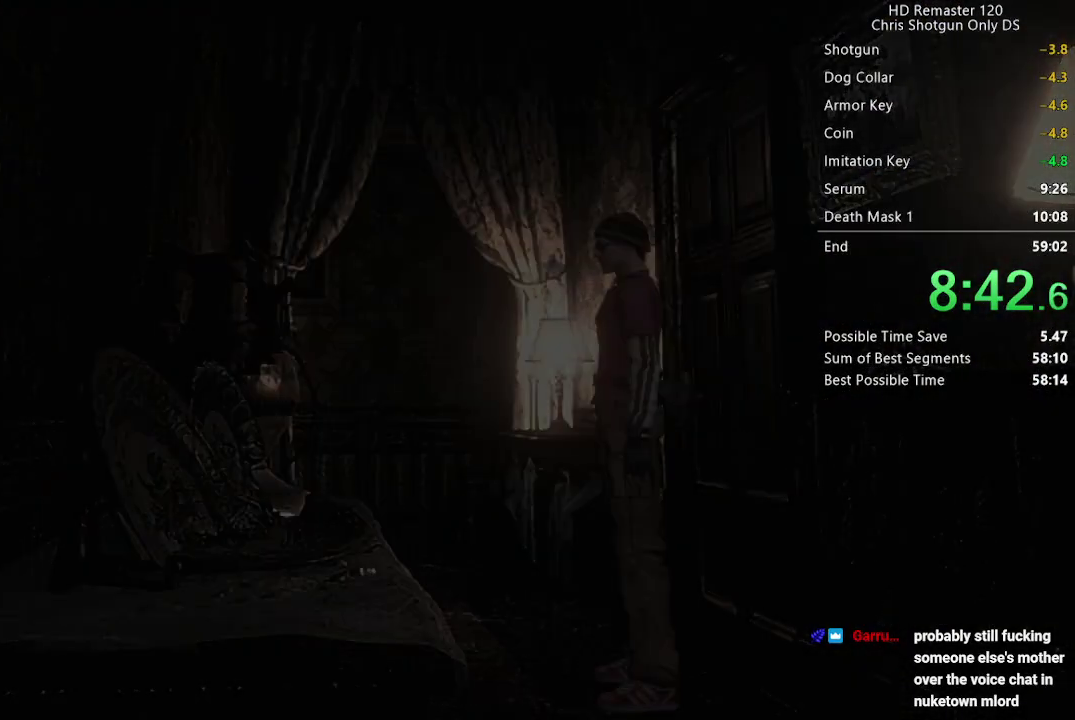
{"buttons": [], "left_stick": "down", "right_stick": "center", "events": [[267, "B", "down"], [350, "B", "up"], [350, "left_stick", "down"]]}
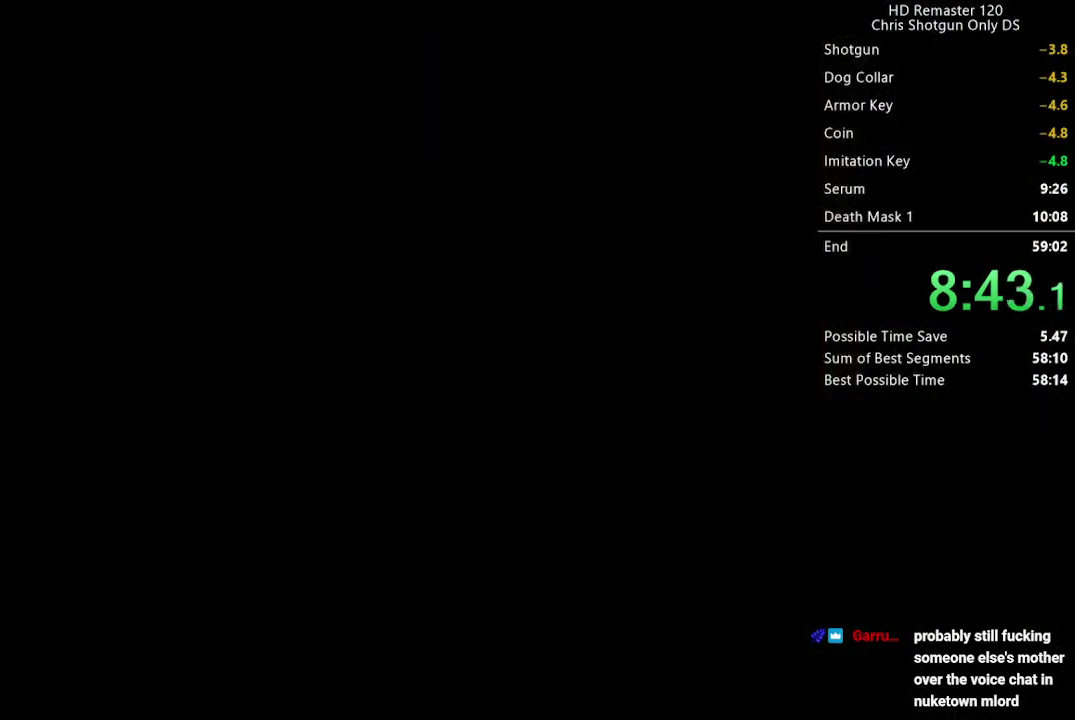
{"buttons": [], "left_stick": "down", "right_stick": "center", "events": []}
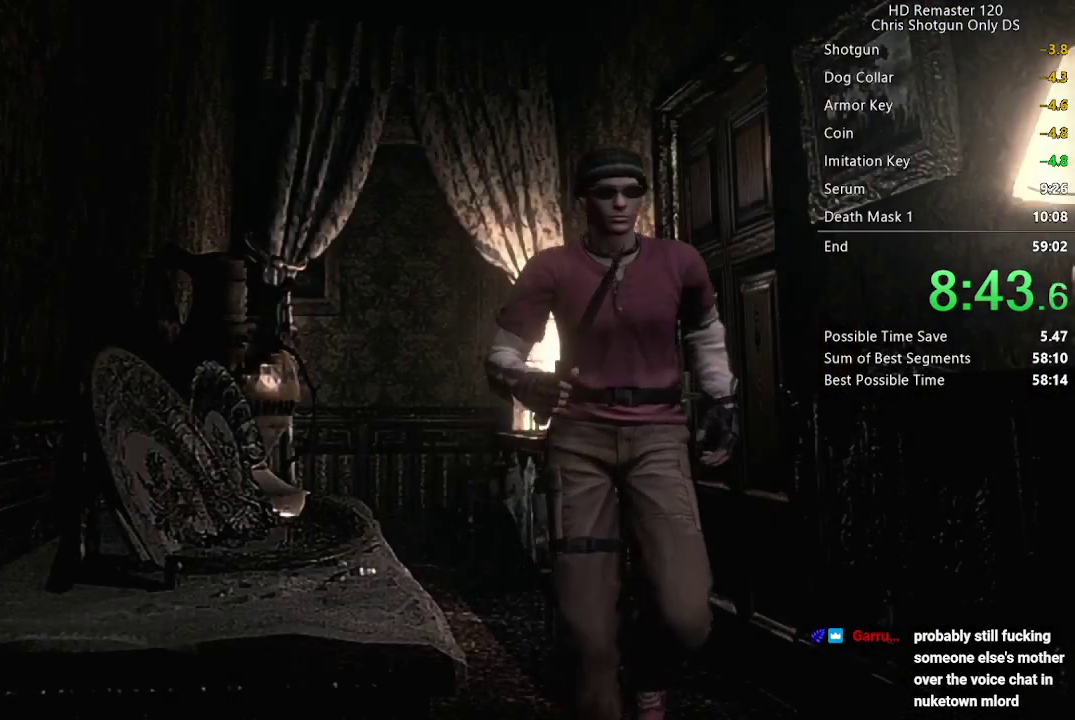
{"buttons": [], "left_stick": "down", "right_stick": "center", "events": []}
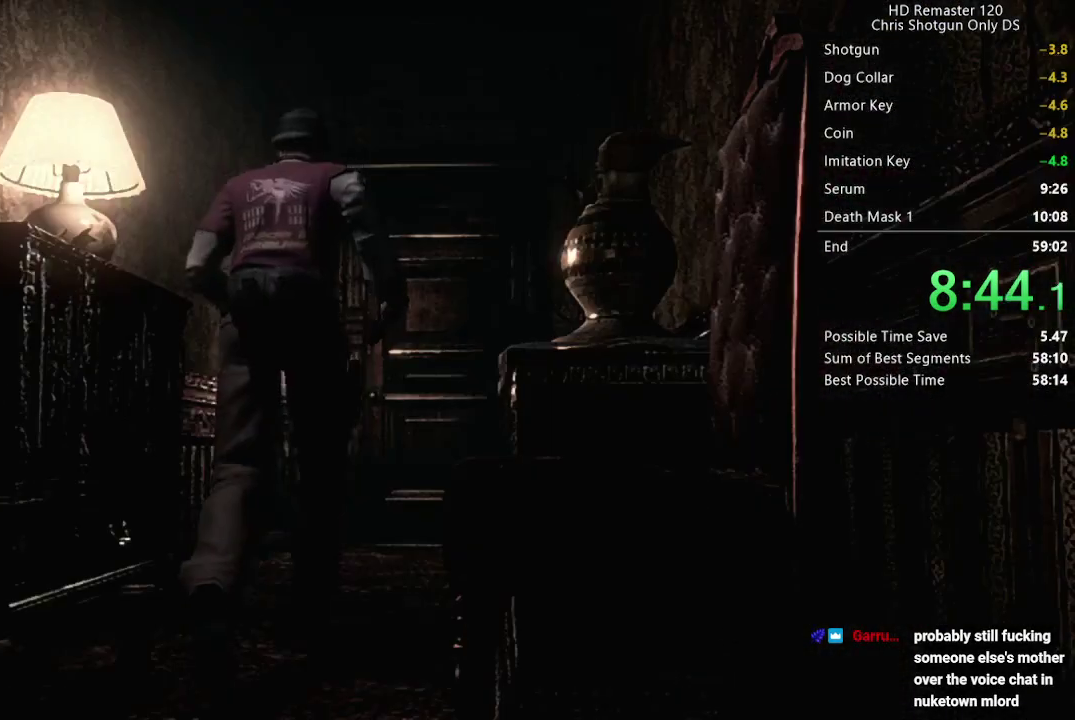
{"buttons": [], "left_stick": "down", "right_stick": "center", "events": []}
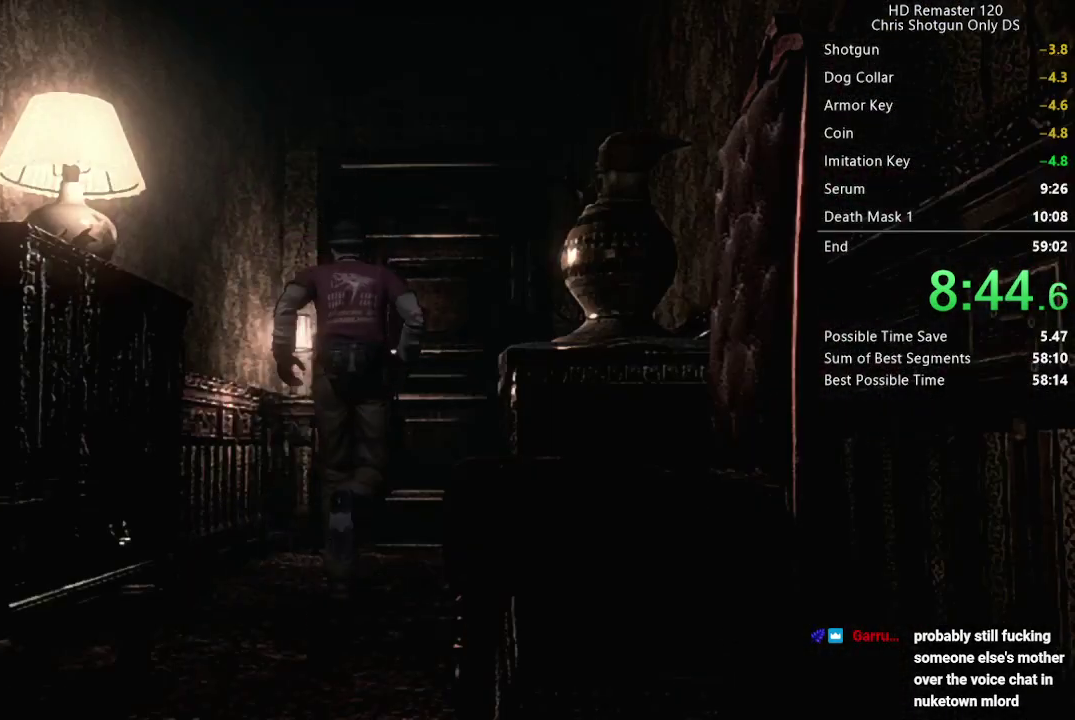
{"buttons": ["A"], "left_stick": "down", "right_stick": "center", "events": [[67, "A", "down"]]}
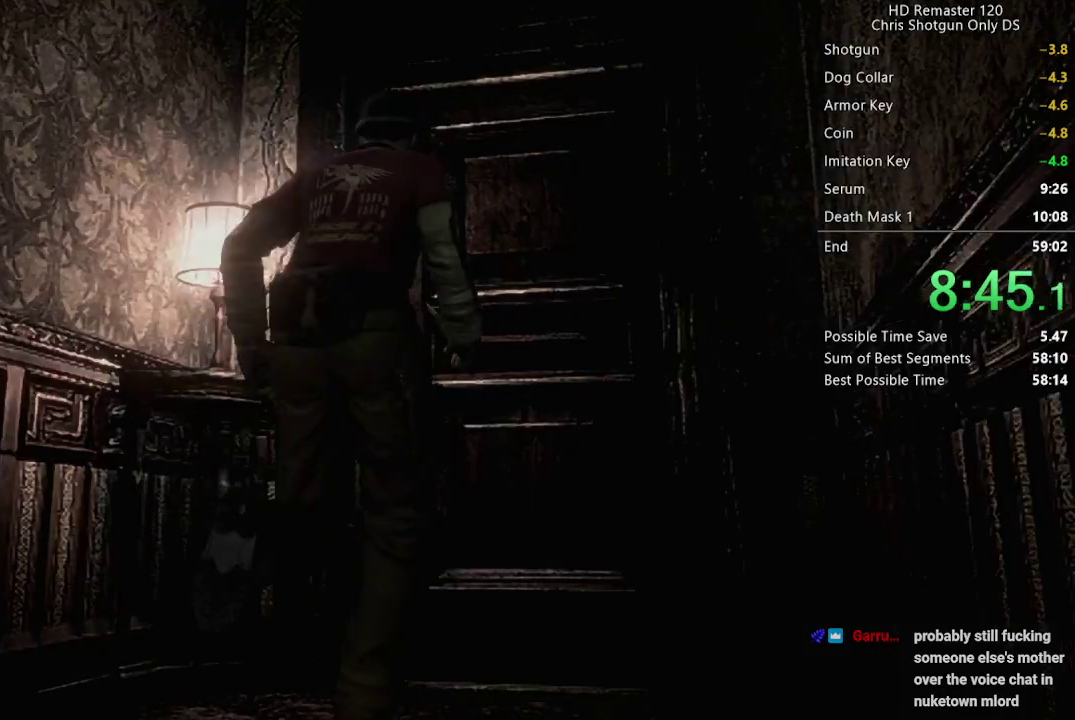
{"buttons": [], "left_stick": "center", "right_stick": "center", "events": [[250, "A", "up"], [317, "left_stick", "center"]]}
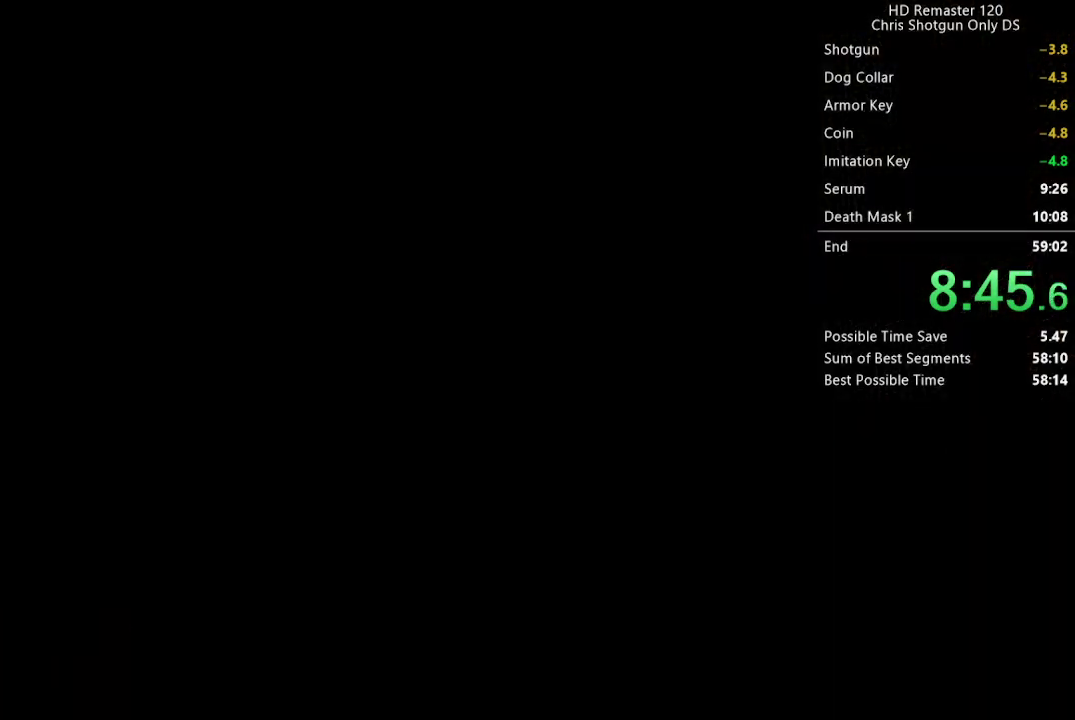
{"buttons": [], "left_stick": "center", "right_stick": "center", "events": []}
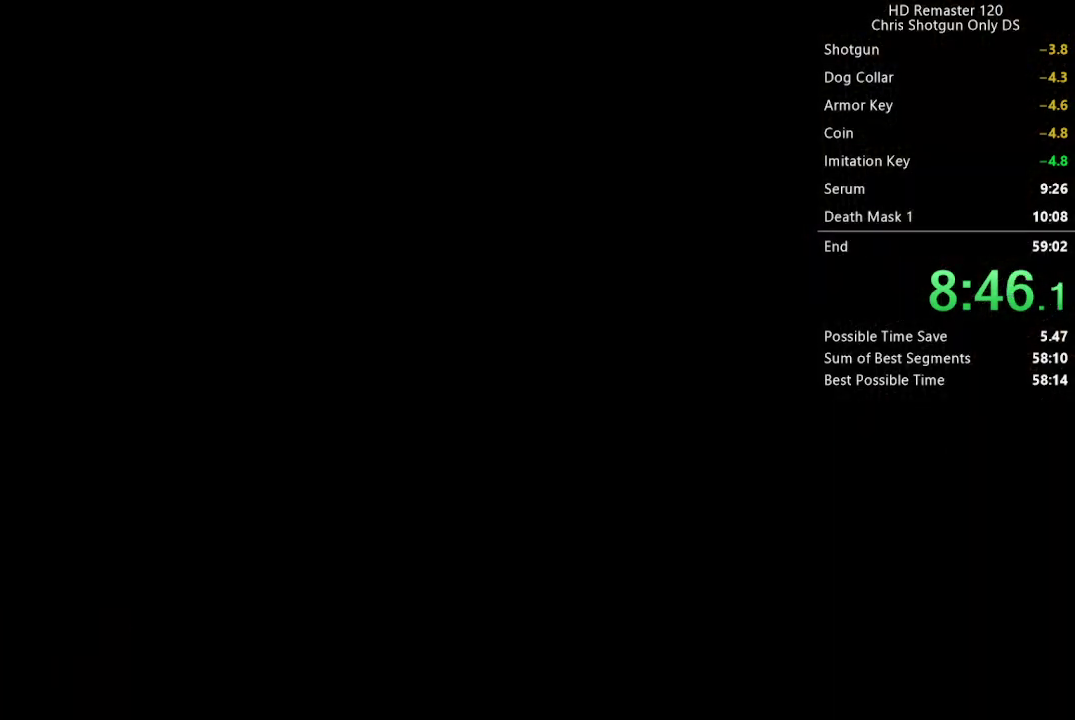
{"buttons": [], "left_stick": "center", "right_stick": "up", "events": [[500, "right_stick", "up"]]}
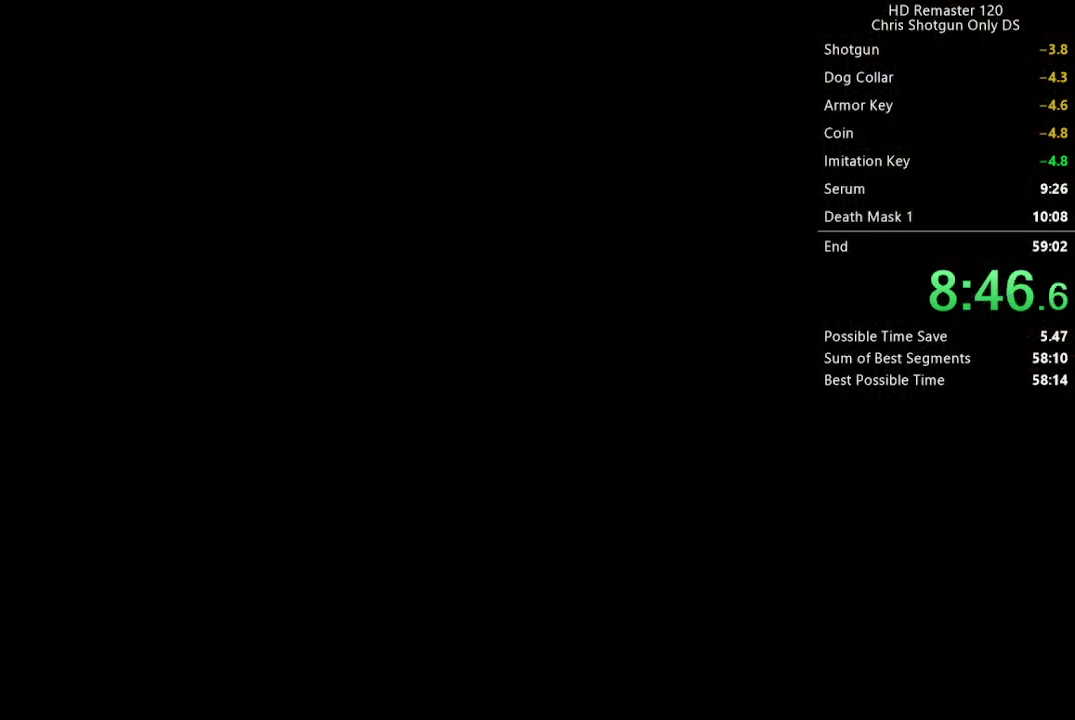
{"buttons": ["DPAD_UP"], "left_stick": "center", "right_stick": "up", "events": [[50, "DPAD_UP", "down"]]}
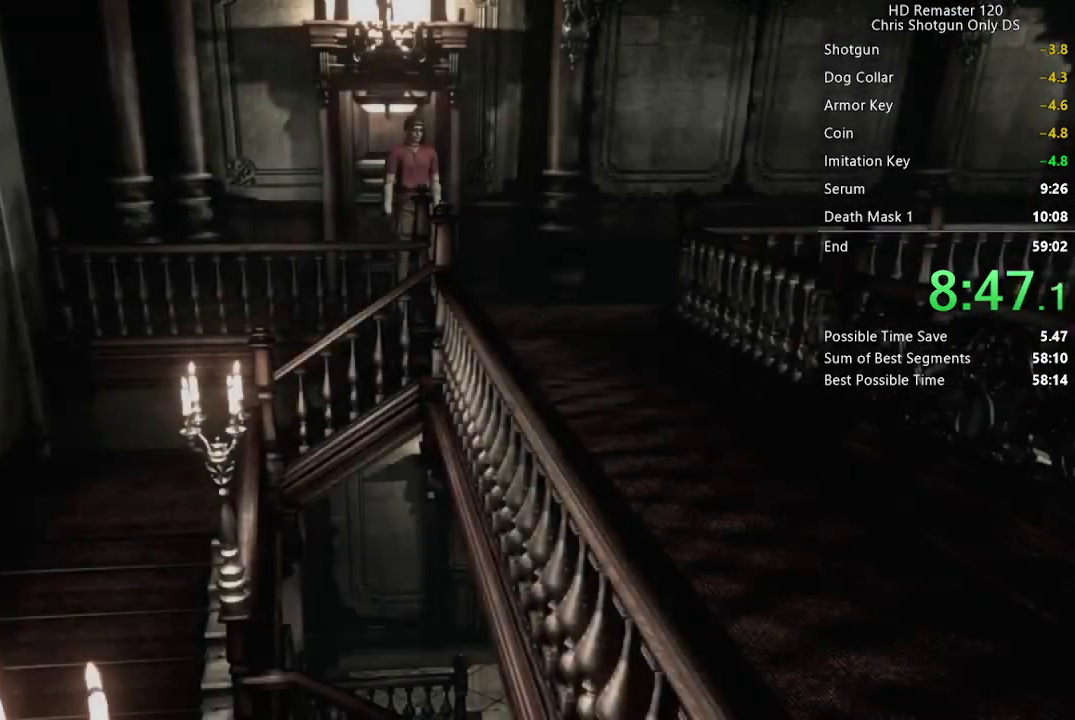
{"buttons": ["DPAD_UP"], "left_stick": "center", "right_stick": "up", "events": []}
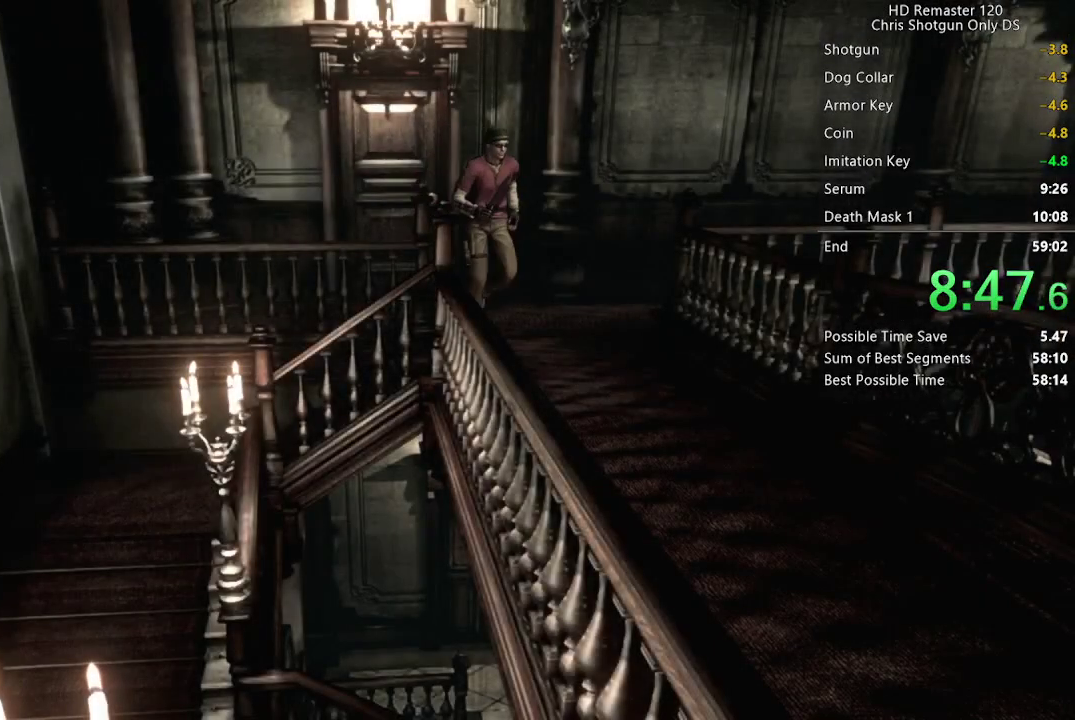
{"buttons": ["DPAD_UP"], "left_stick": "center", "right_stick": "up", "events": []}
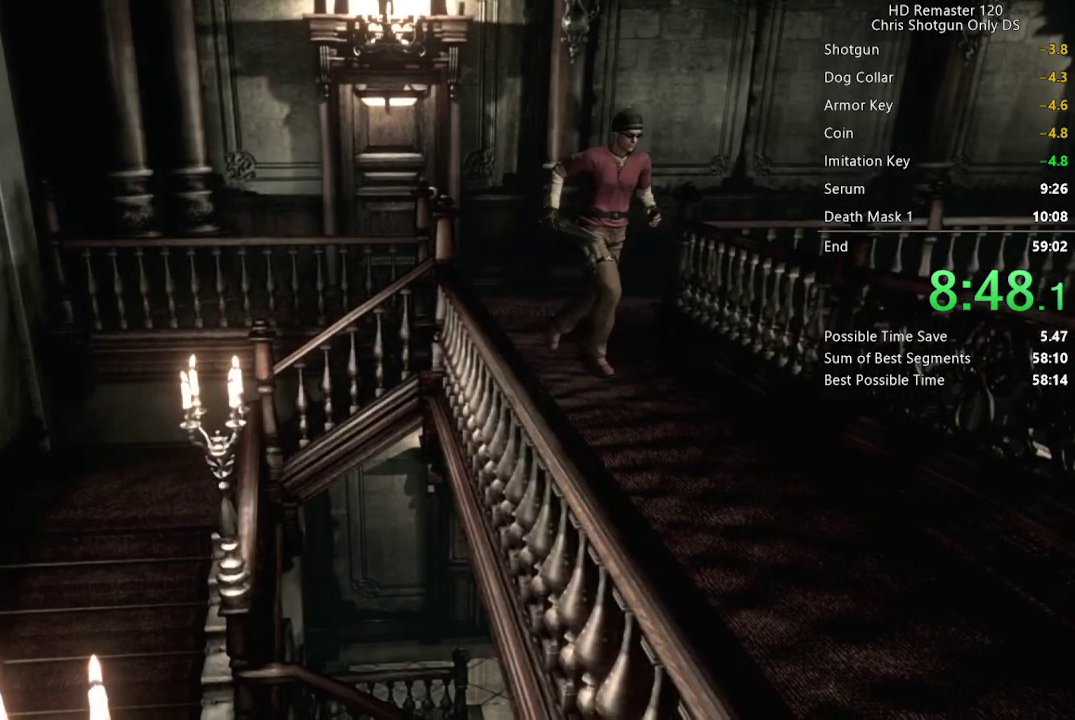
{"buttons": ["DPAD_UP"], "left_stick": "center", "right_stick": "up", "events": [[300, "DPAD_RIGHT", "down"], [383, "DPAD_RIGHT", "up"]]}
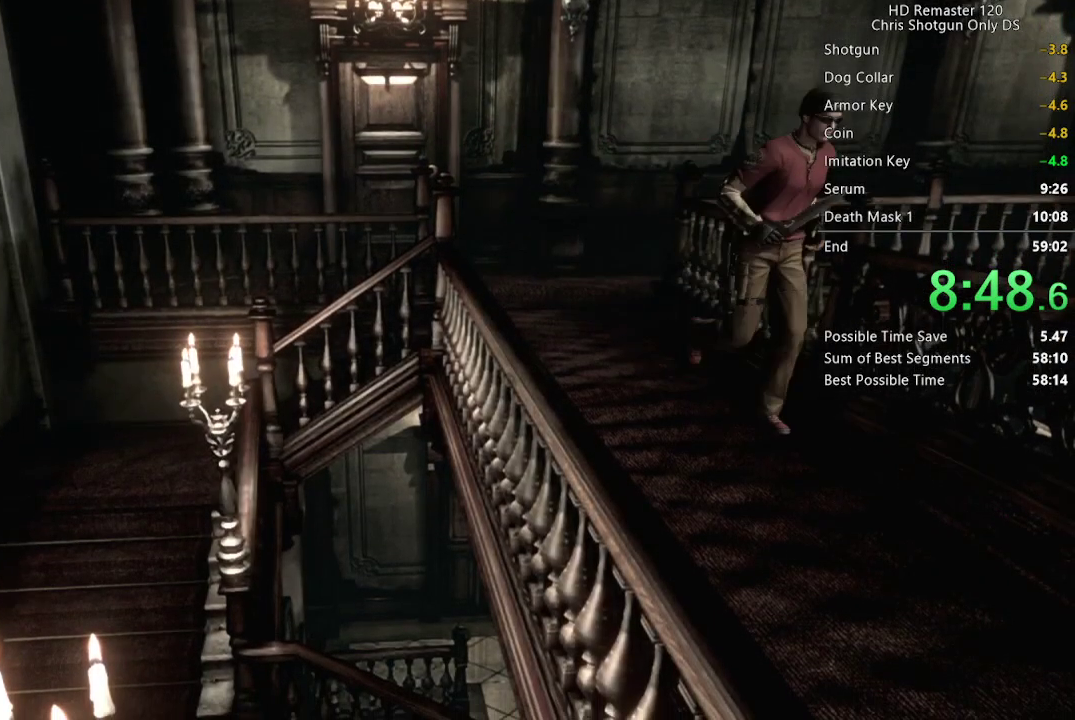
{"buttons": ["DPAD_UP"], "left_stick": "center", "right_stick": "up", "events": [[300, "L2", "down"], [500, "L2", "up"]]}
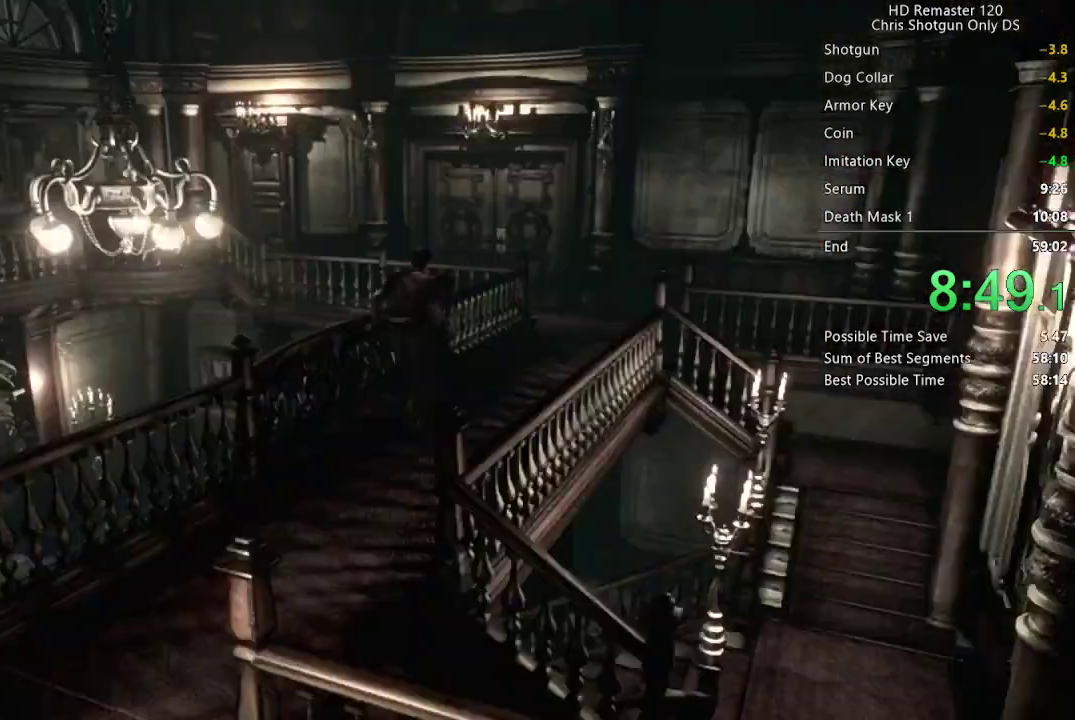
{"buttons": ["DPAD_UP"], "left_stick": "center", "right_stick": "up", "events": []}
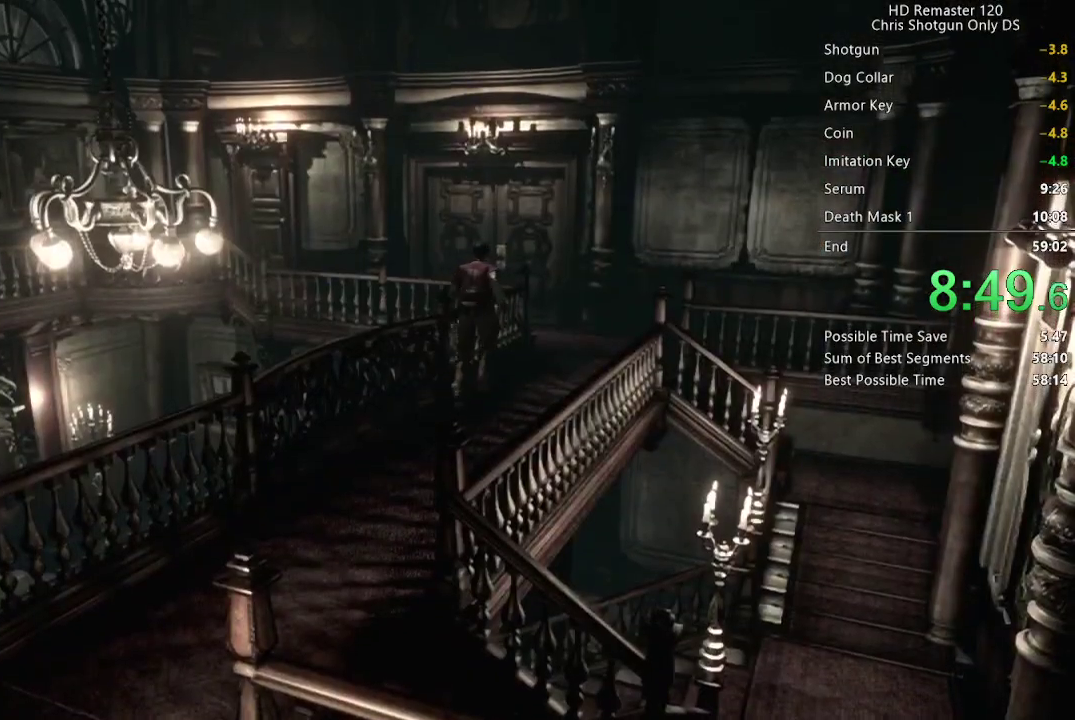
{"buttons": ["DPAD_UP"], "left_stick": "center", "right_stick": "up", "events": []}
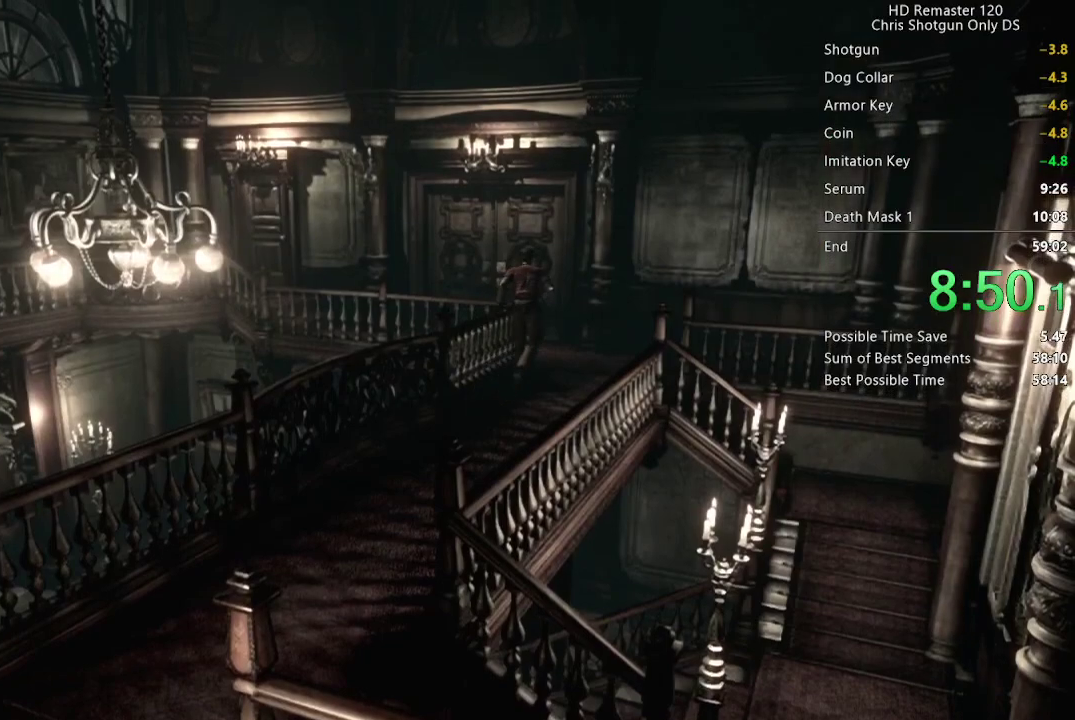
{"buttons": ["DPAD_UP", "DPAD_LEFT"], "left_stick": "center", "right_stick": "up", "events": [[417, "DPAD_LEFT", "down"]]}
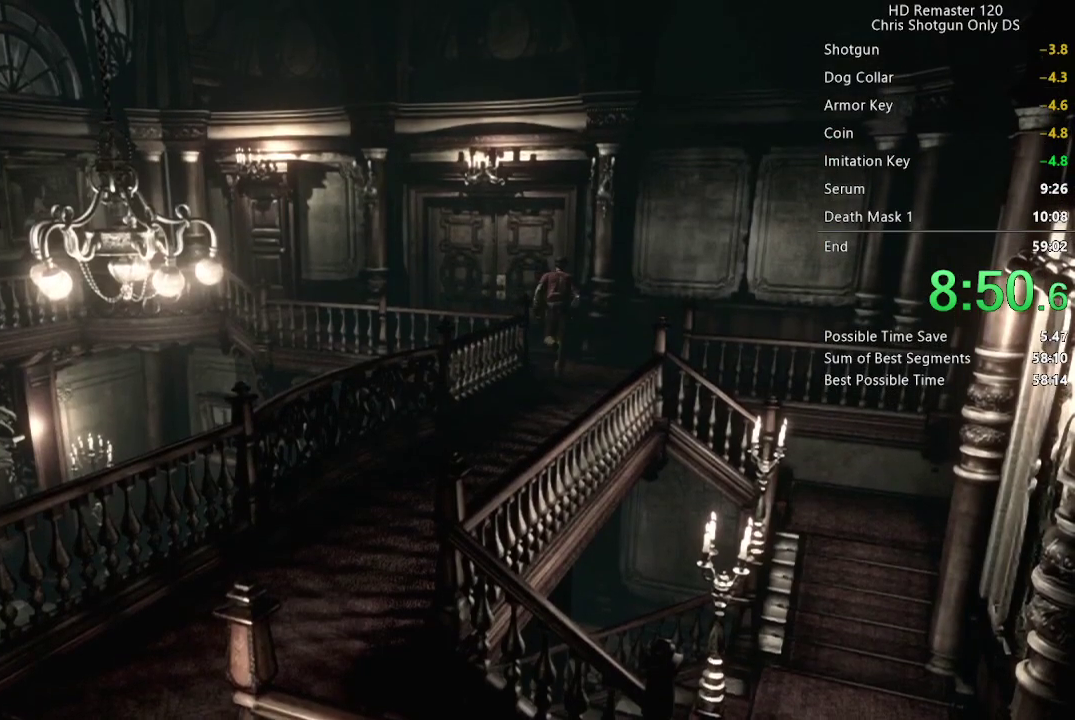
{"buttons": ["A", "DPAD_UP"], "left_stick": "center", "right_stick": "up", "events": [[33, "A", "down"], [33, "DPAD_LEFT", "up"]]}
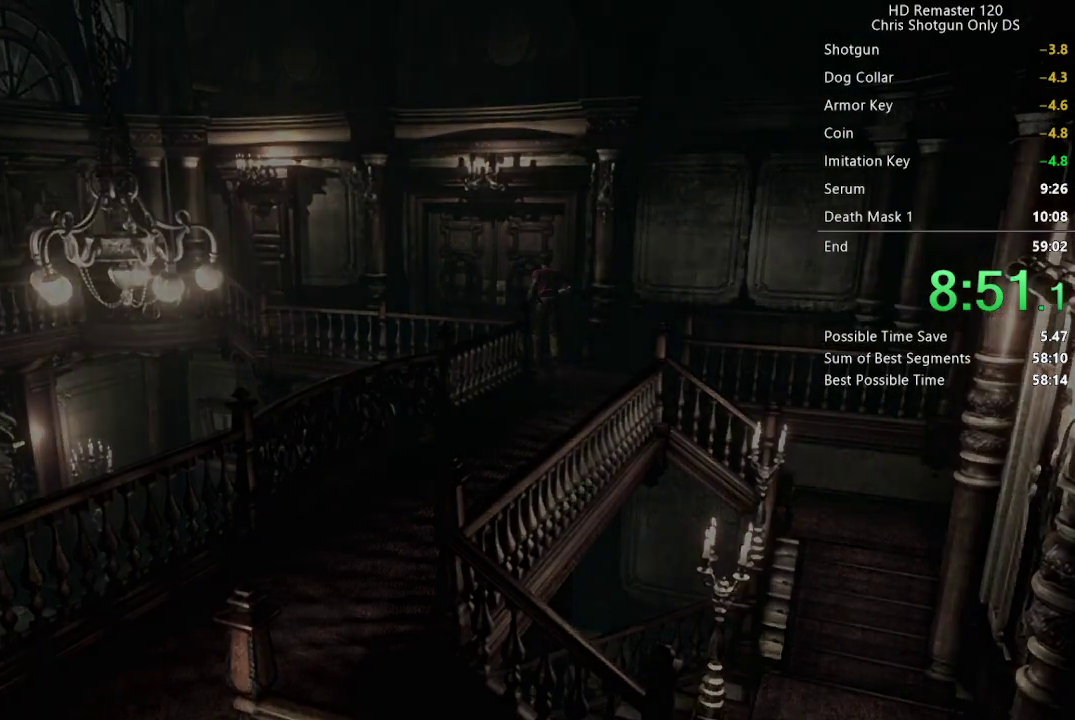
{"buttons": [], "left_stick": "center", "right_stick": "center", "events": [[133, "A", "up"], [133, "DPAD_UP", "up"], [150, "right_stick", "center"]]}
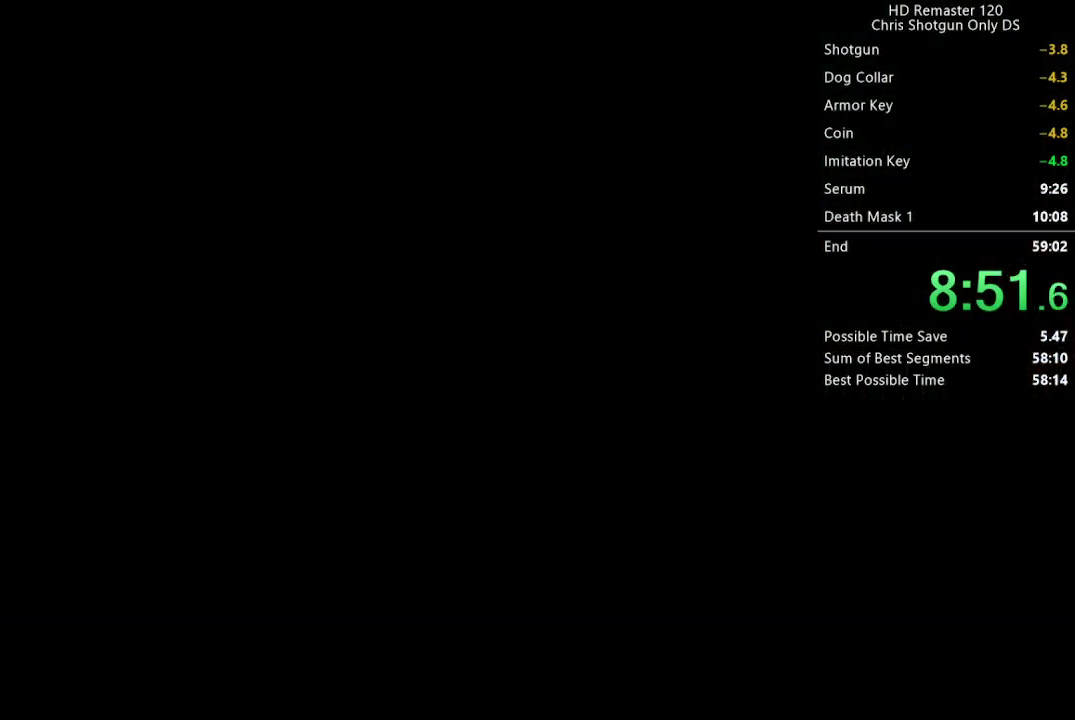
{"buttons": [], "left_stick": "center", "right_stick": "center", "events": []}
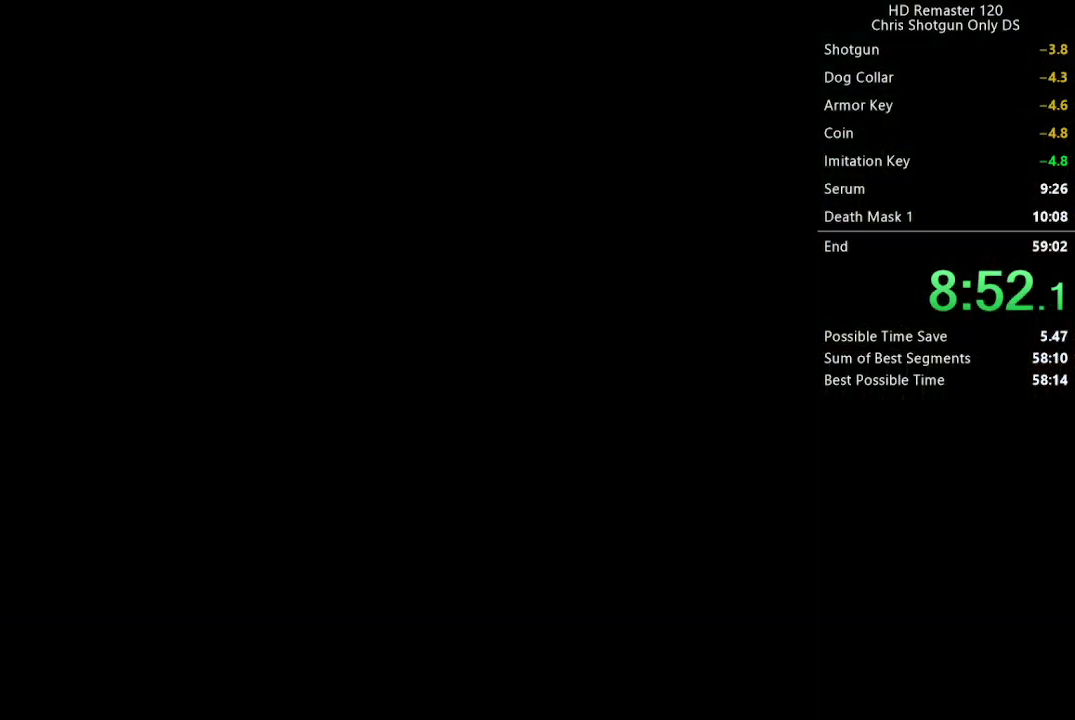
{"buttons": [], "left_stick": "center", "right_stick": "center", "events": []}
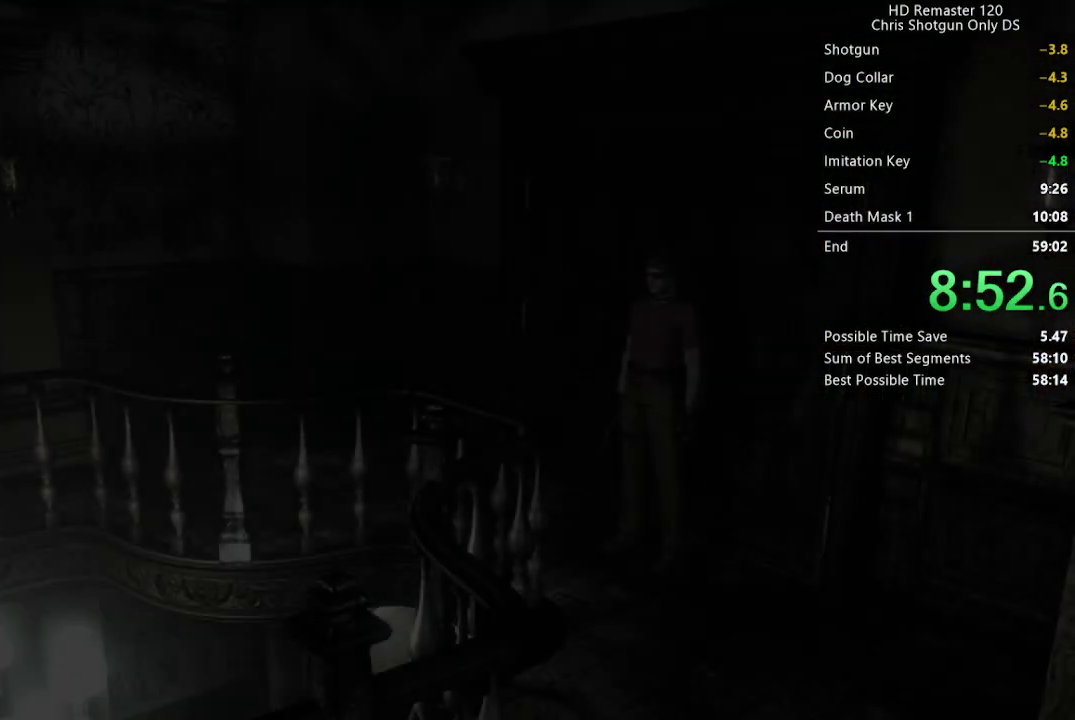
{"buttons": ["L2", "R2"], "left_stick": "up-left", "right_stick": "center", "events": [[50, "R2", "down"], [83, "L2", "down"], [300, "left_stick", "left"], [350, "left_stick", "up-left"]]}
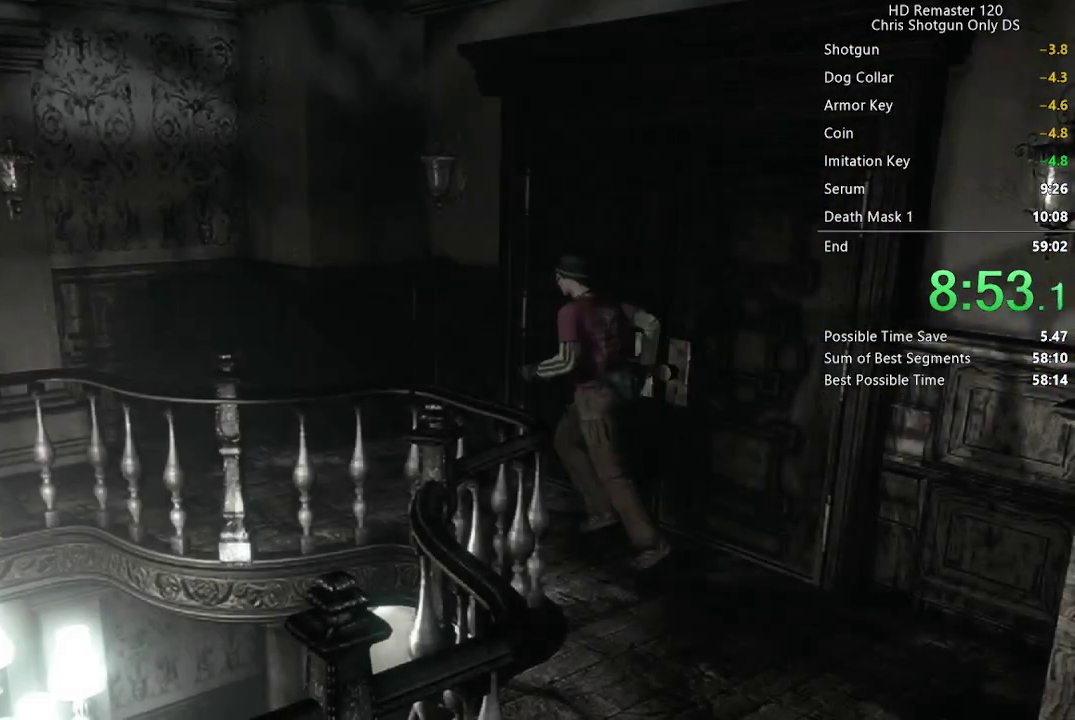
{"buttons": ["L2", "R2"], "left_stick": "left", "right_stick": "center", "events": [[217, "left_stick", "left"]]}